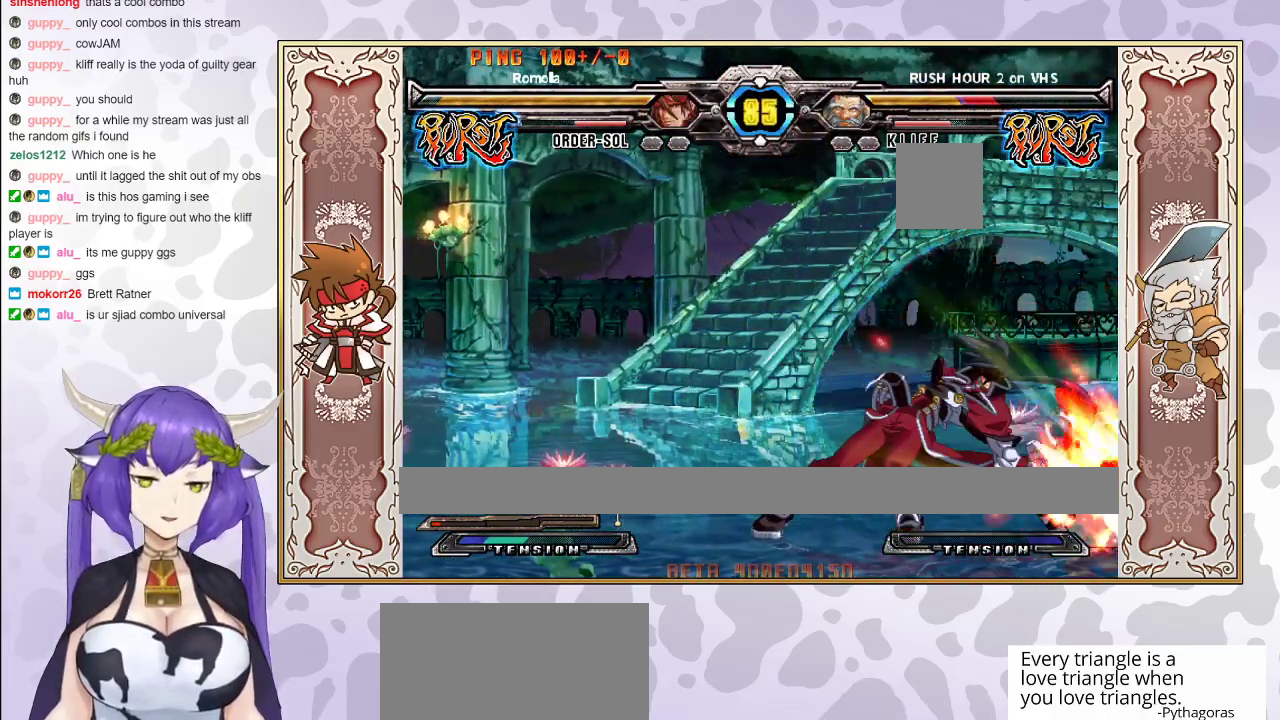
Gameplay with a controller (arcade stick); each line is a JSON object with the inputs held at the frame after it. "events" lists button and stick changes between this image and that frame as [ms after this image, input, new state], when the widget could be followed in between. Not read: L3 R3 left_stick other_buttons.
{"buttons": [], "events": []}
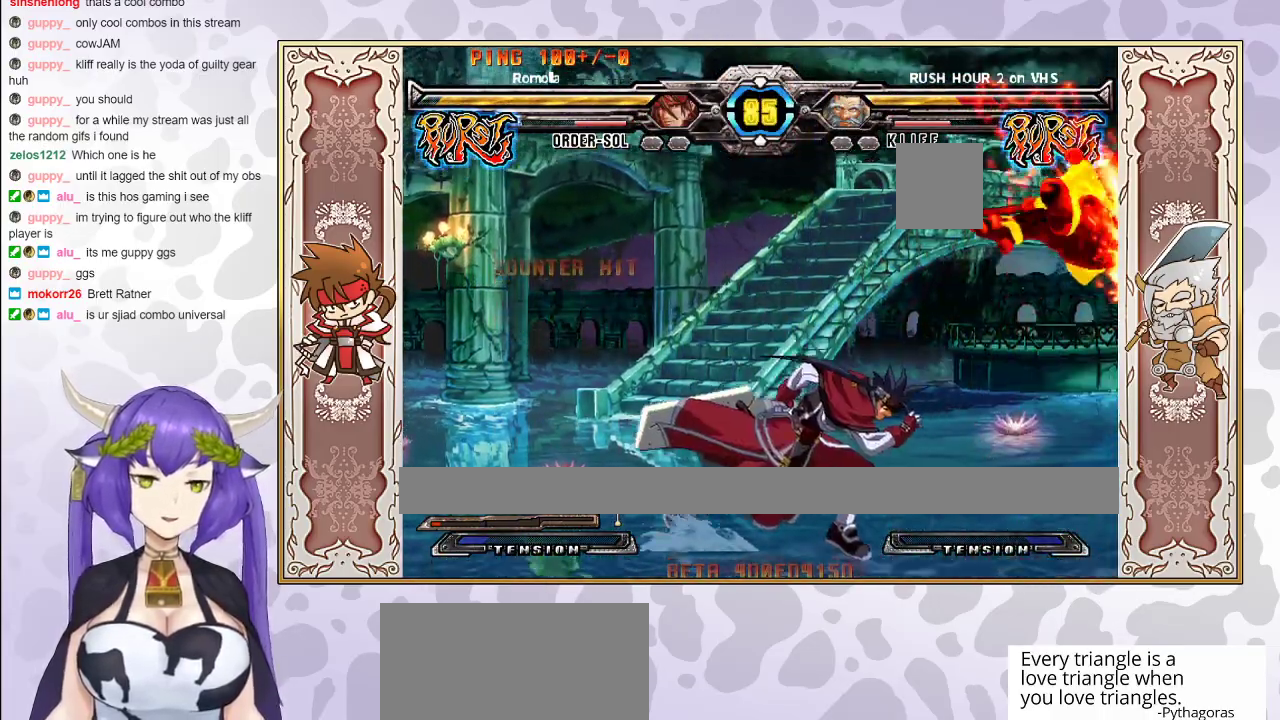
{"buttons": ["R2"], "events": [[183, "CIRCLE", "down"], [267, "CIRCLE", "up"], [333, "R2", "down"], [400, "R2", "up"], [450, "R2", "down"]]}
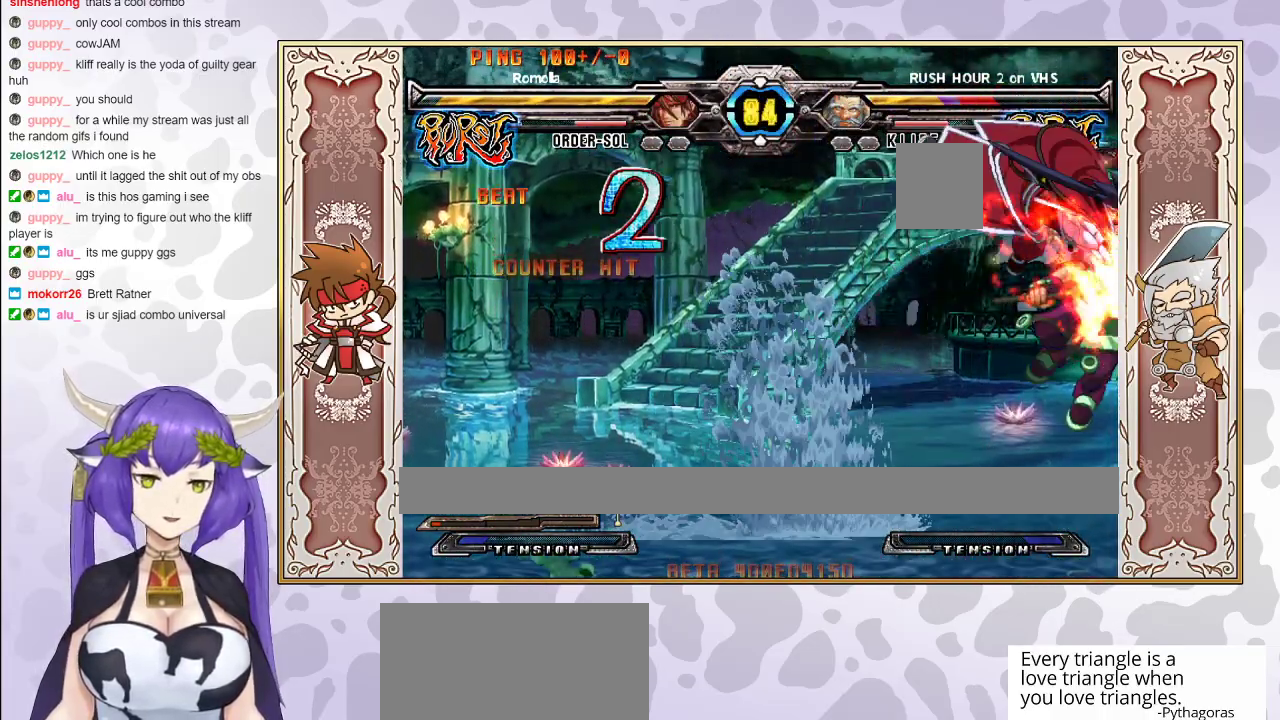
{"buttons": [], "events": [[17, "R2", "up"]]}
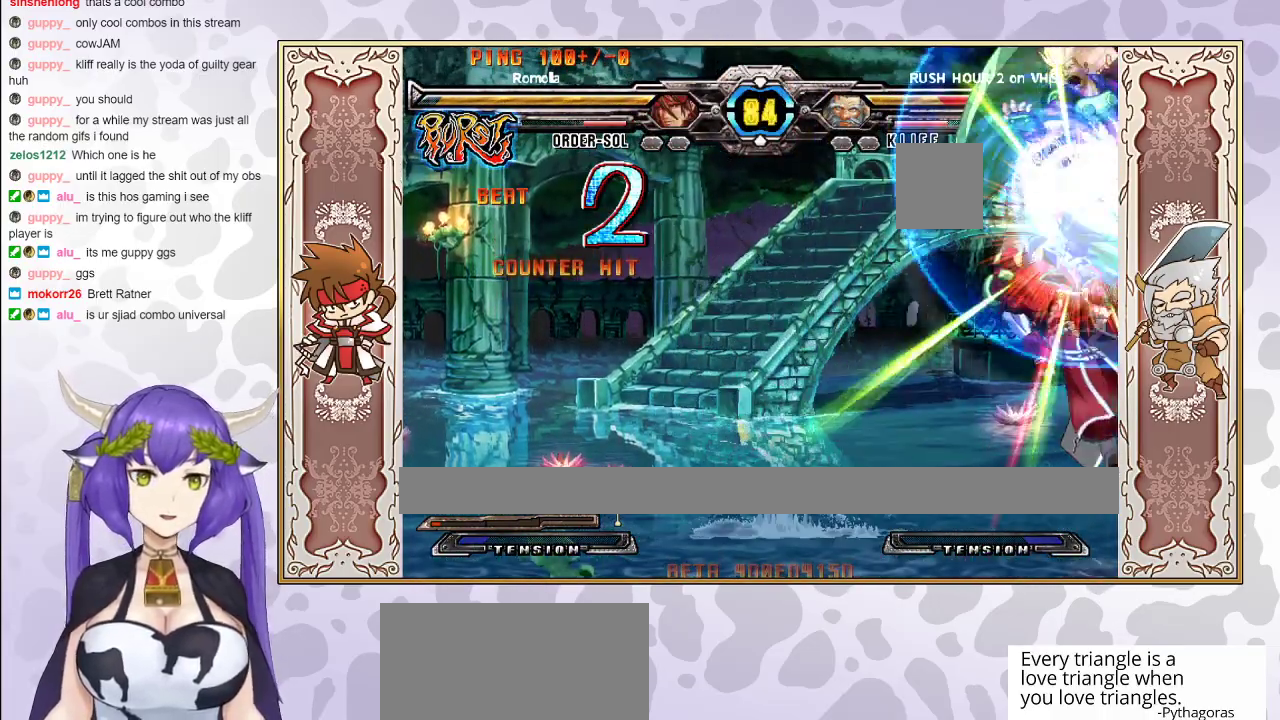
{"buttons": [], "events": [[183, "CROSS", "down"], [250, "CROSS", "up"], [317, "CROSS", "down"], [317, "TRIANGLE", "down"], [383, "CROSS", "up"], [383, "TRIANGLE", "up"]]}
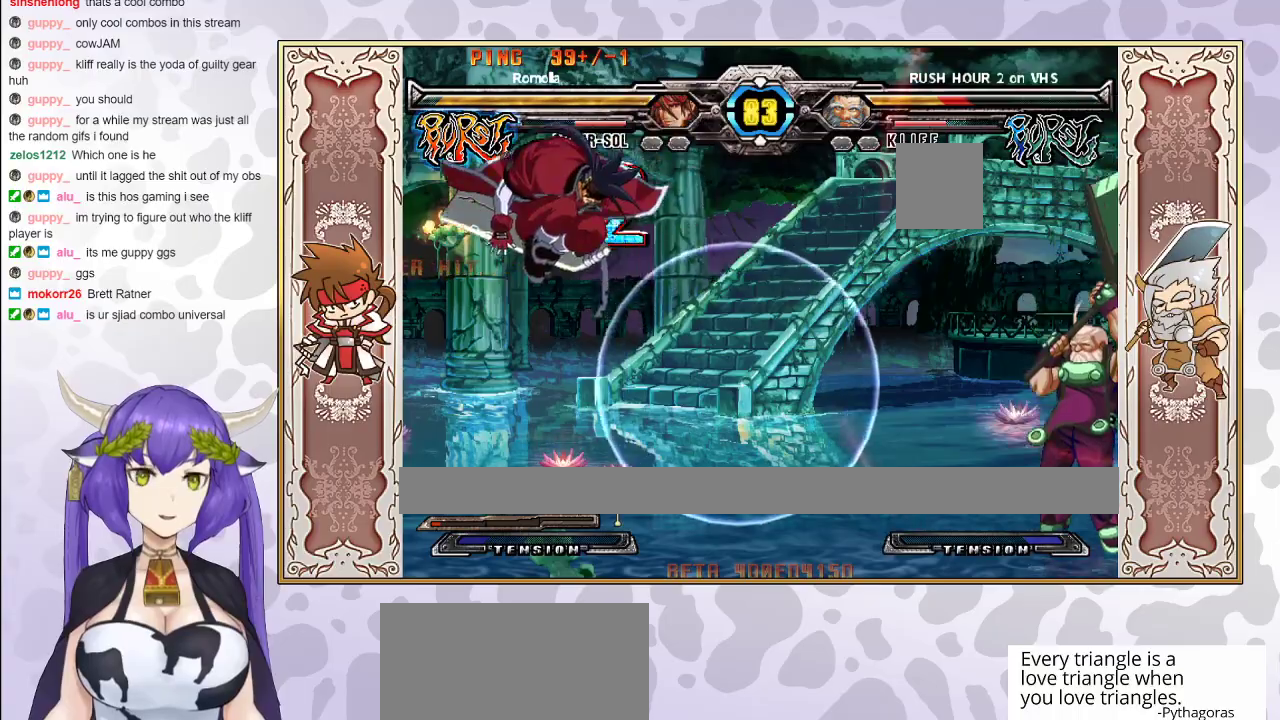
{"buttons": ["R2"], "events": [[300, "R2", "down"]]}
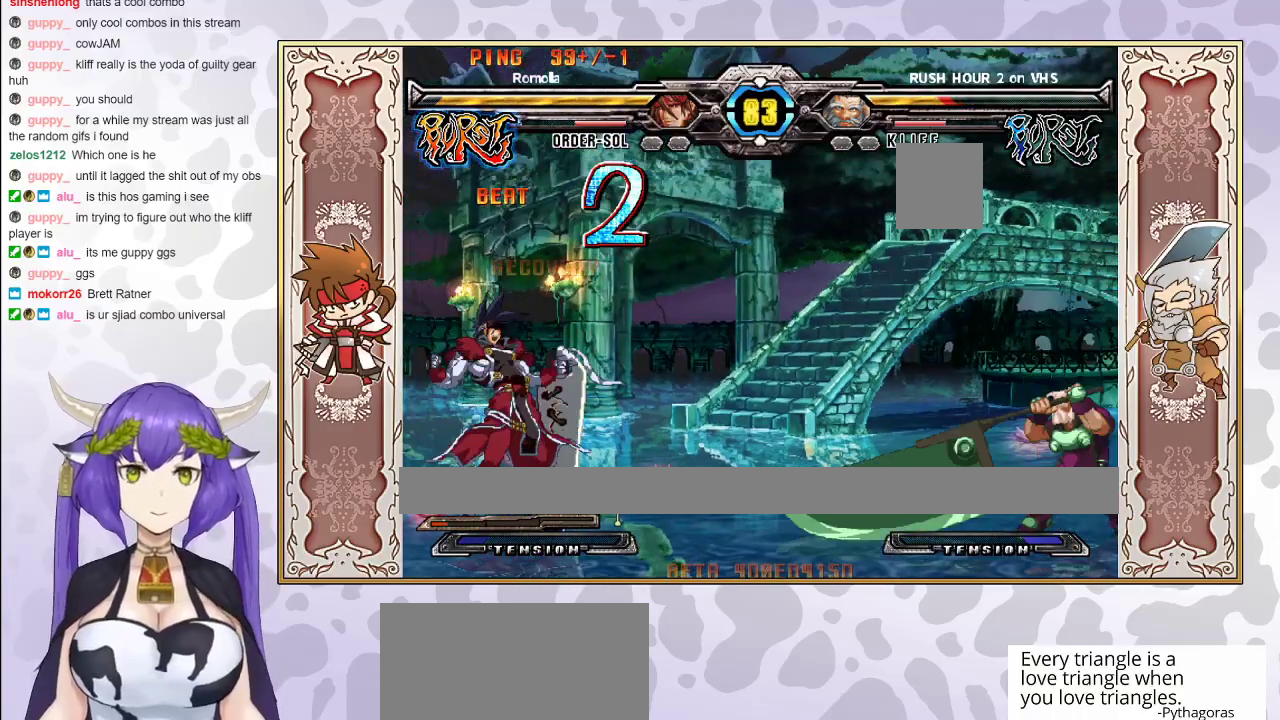
{"buttons": [], "events": [[133, "R2", "up"]]}
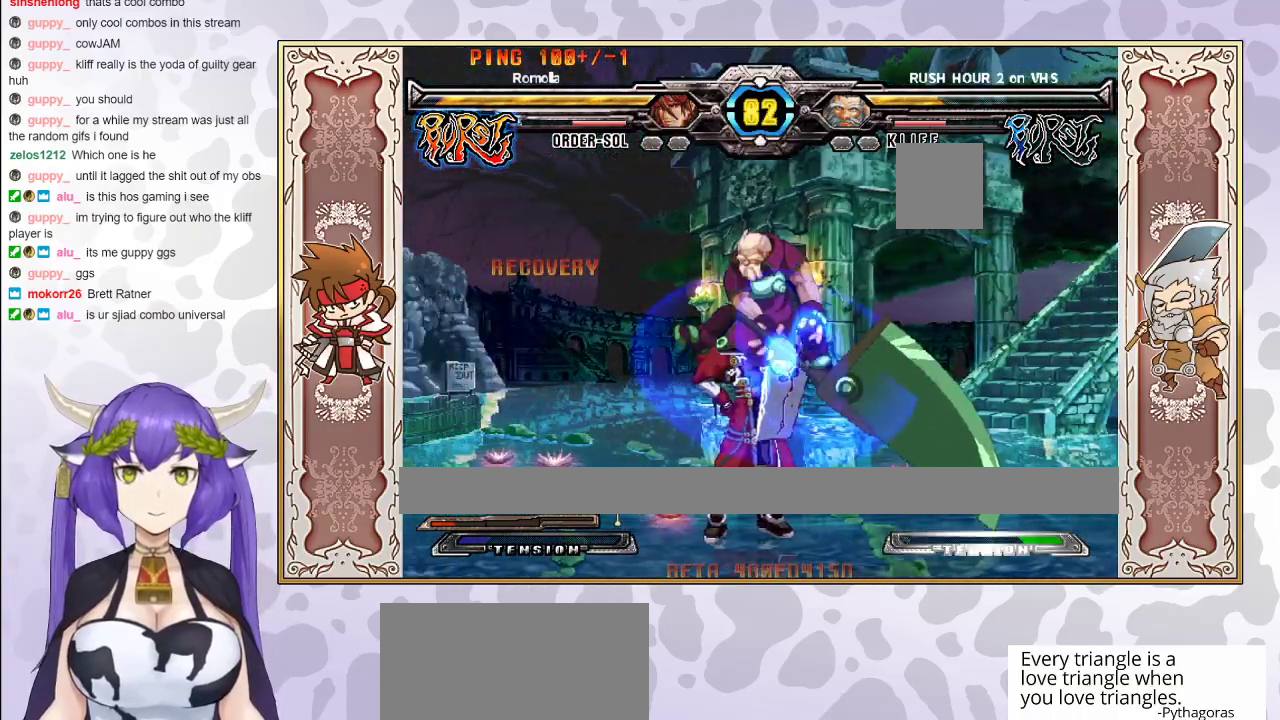
{"buttons": ["R1"], "events": [[250, "TRIANGLE", "down"], [317, "TRIANGLE", "up"], [400, "R1", "down"]]}
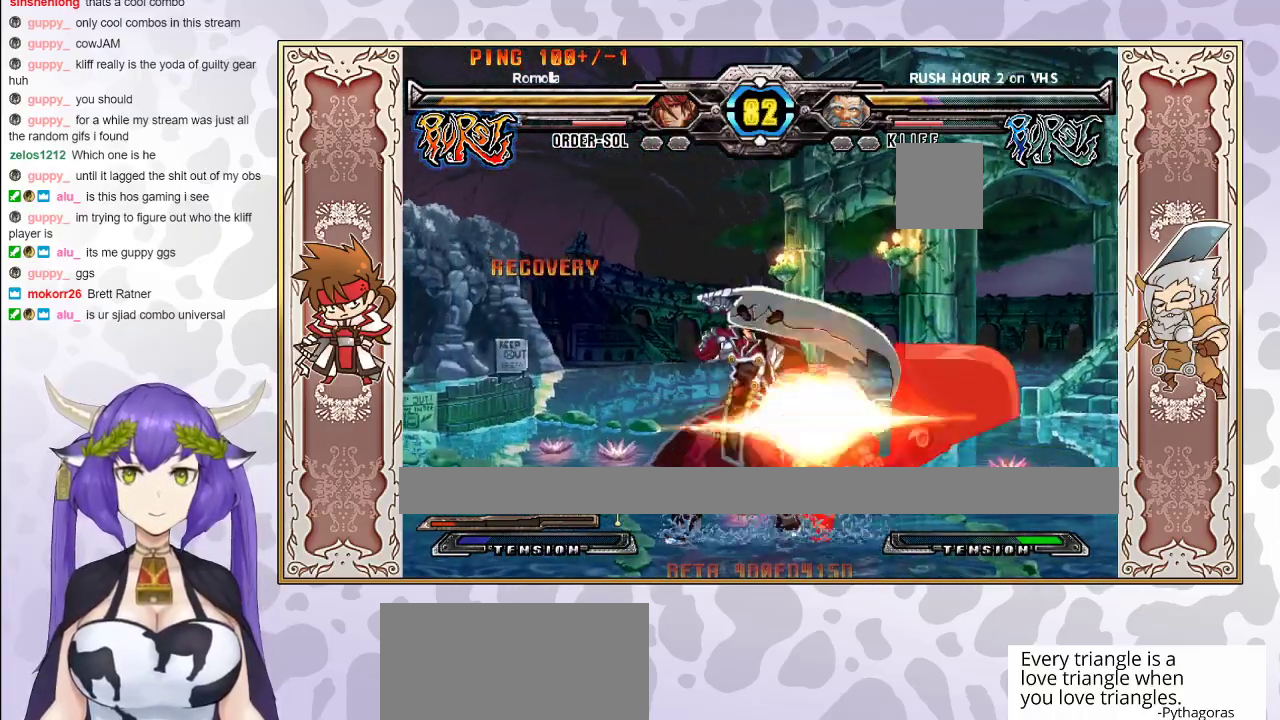
{"buttons": ["R2"], "events": [[17, "R1", "up"], [133, "R1", "down"], [233, "R1", "up"], [383, "R2", "down"]]}
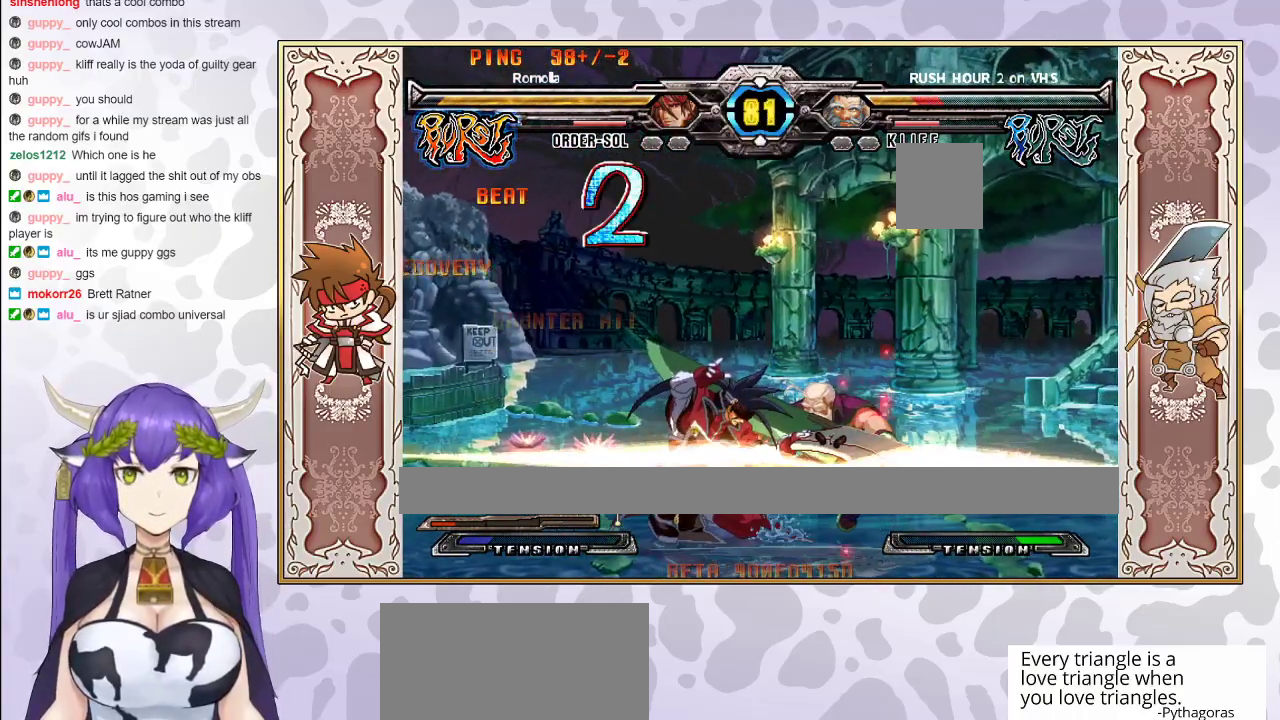
{"buttons": ["R2"], "events": [[83, "R2", "up"], [267, "R2", "down"]]}
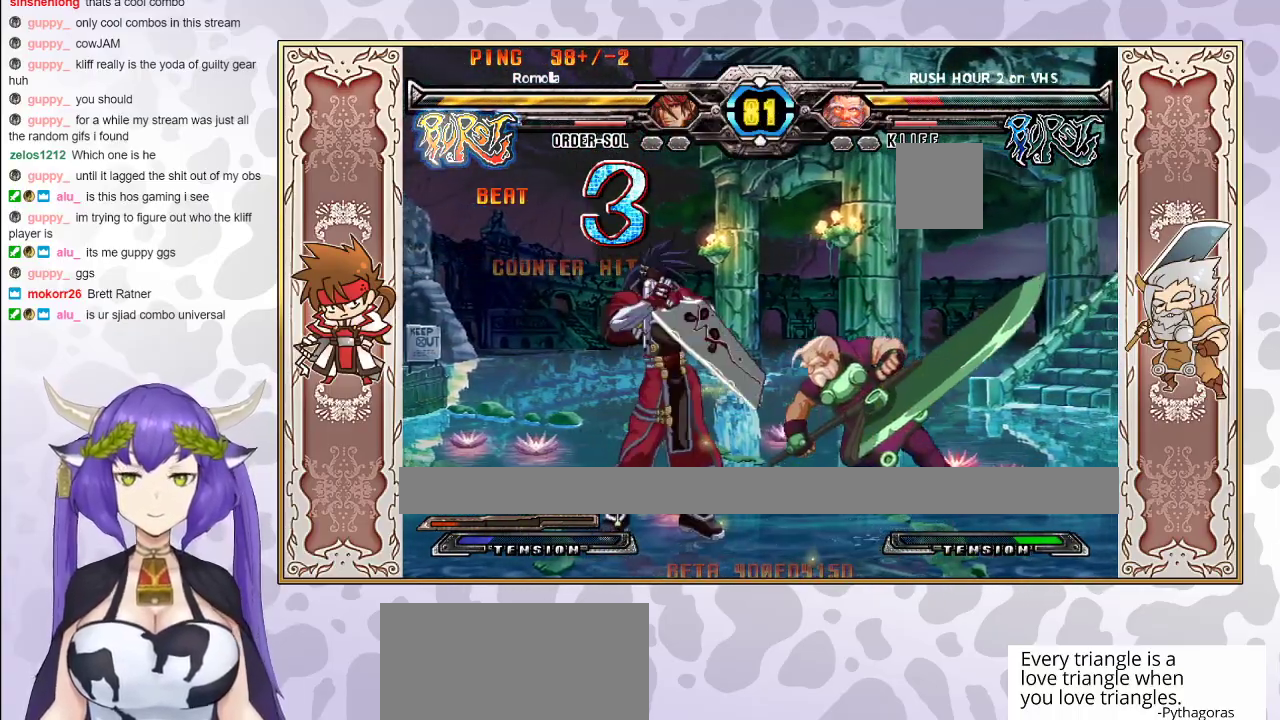
{"buttons": [], "events": [[433, "R2", "up"]]}
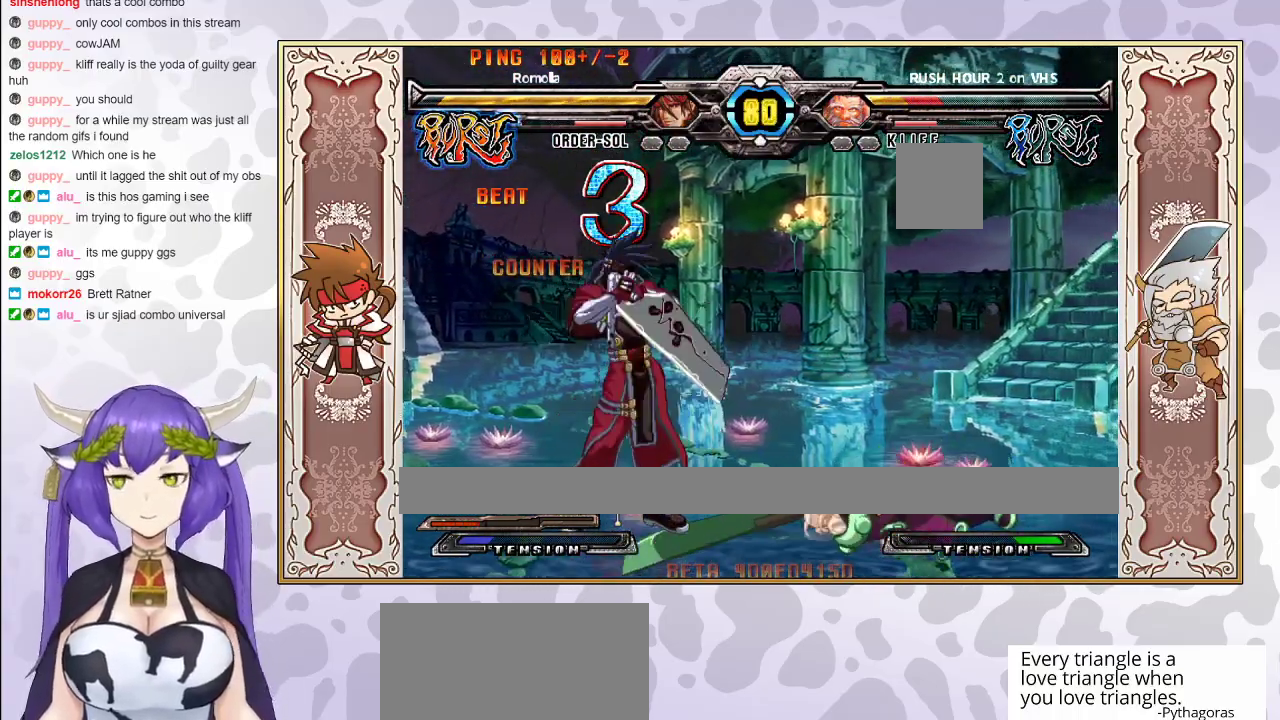
{"buttons": ["TRIANGLE"], "events": [[383, "TRIANGLE", "down"]]}
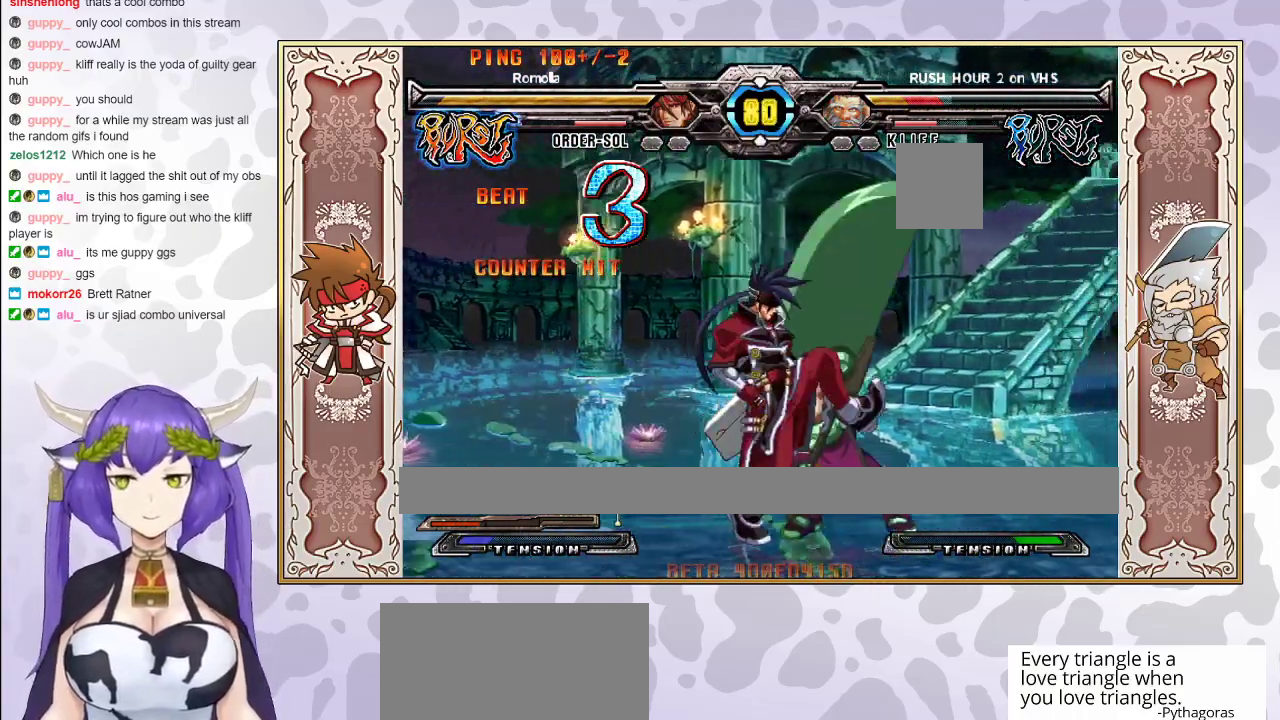
{"buttons": [], "events": [[17, "TRIANGLE", "up"], [267, "R2", "down"], [383, "R2", "up"]]}
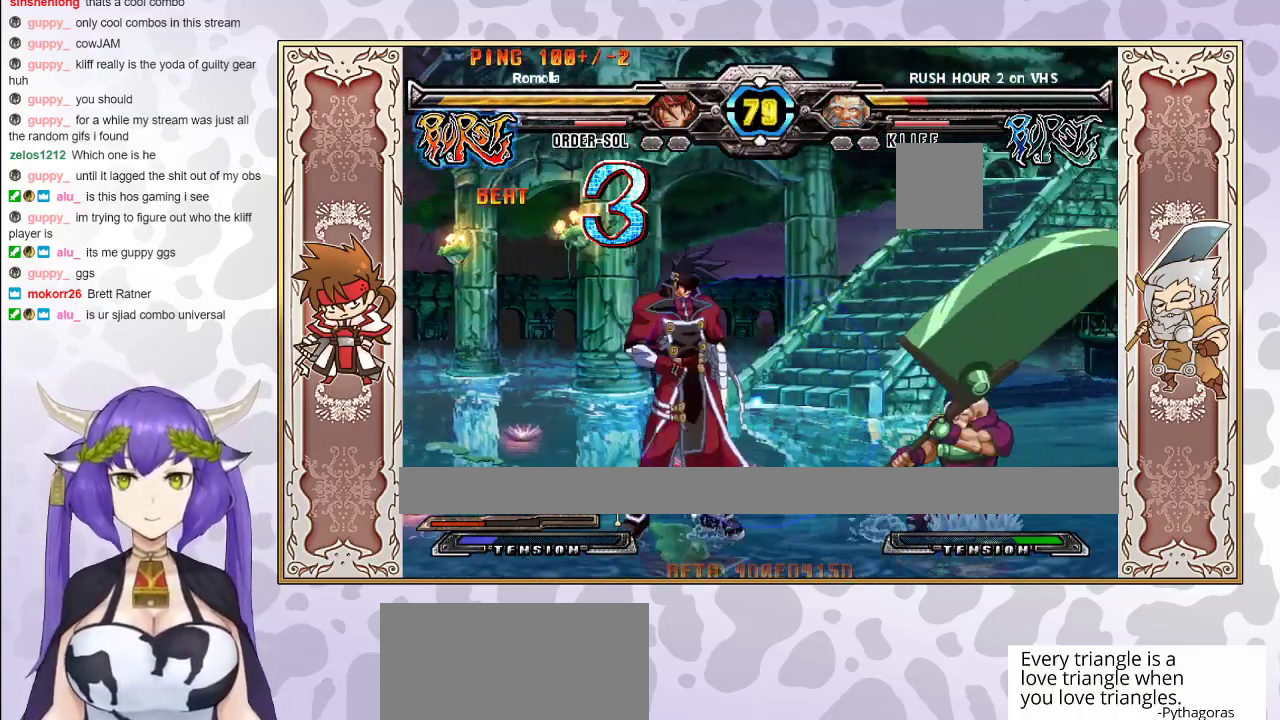
{"buttons": ["CIRCLE"], "events": [[100, "CROSS", "down"], [183, "CROSS", "up"], [400, "CIRCLE", "down"]]}
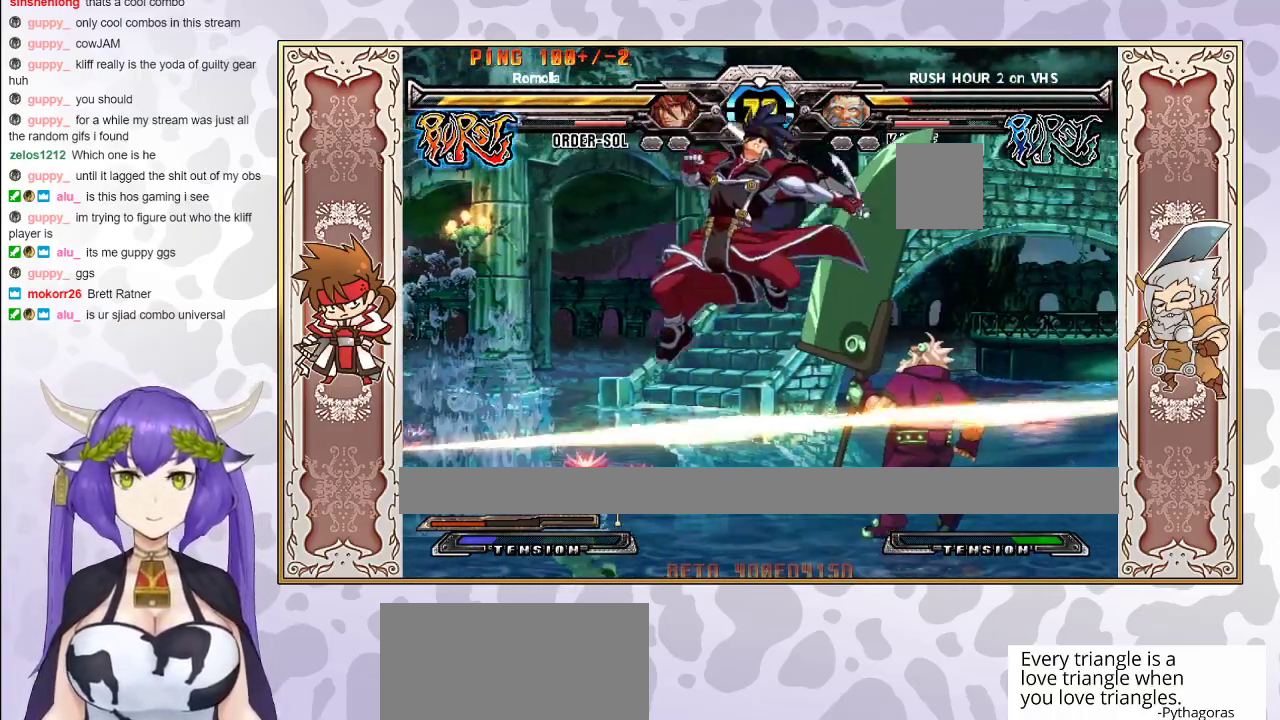
{"buttons": [], "events": [[17, "CIRCLE", "up"], [383, "R1", "down"], [483, "R1", "up"]]}
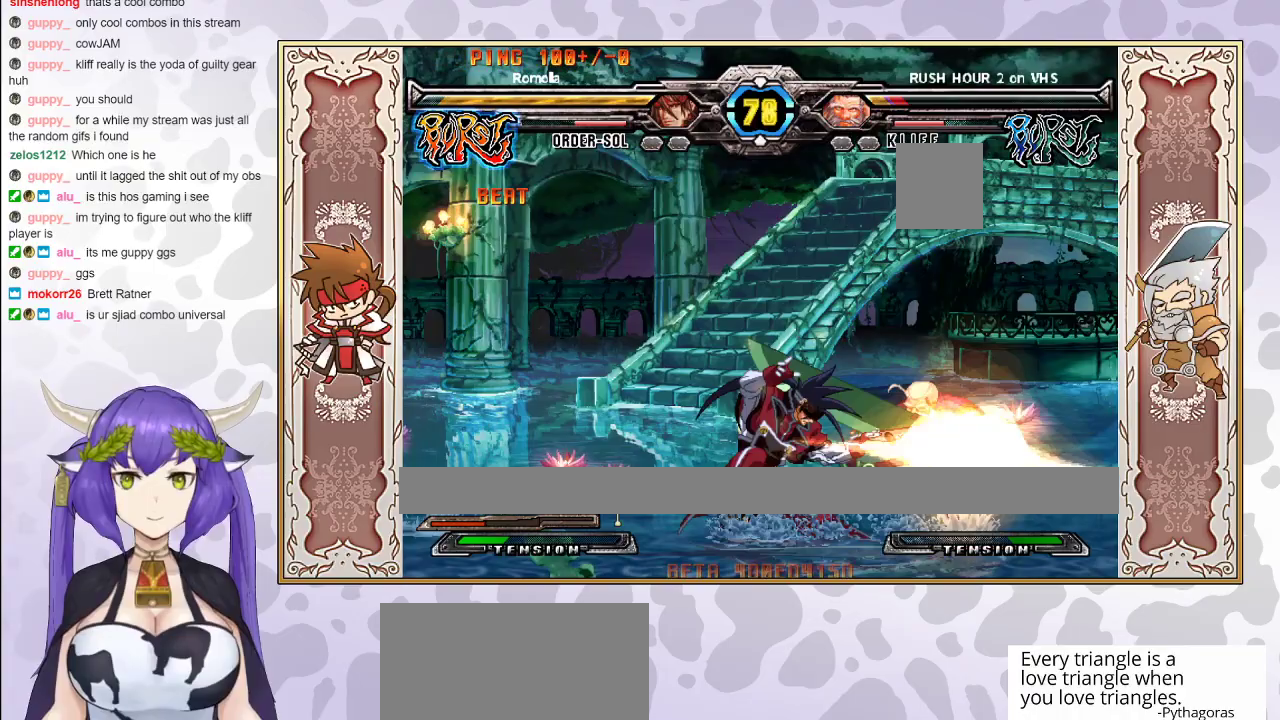
{"buttons": ["R2"], "events": [[117, "CROSS", "down"], [150, "CROSS", "up"], [500, "R2", "down"]]}
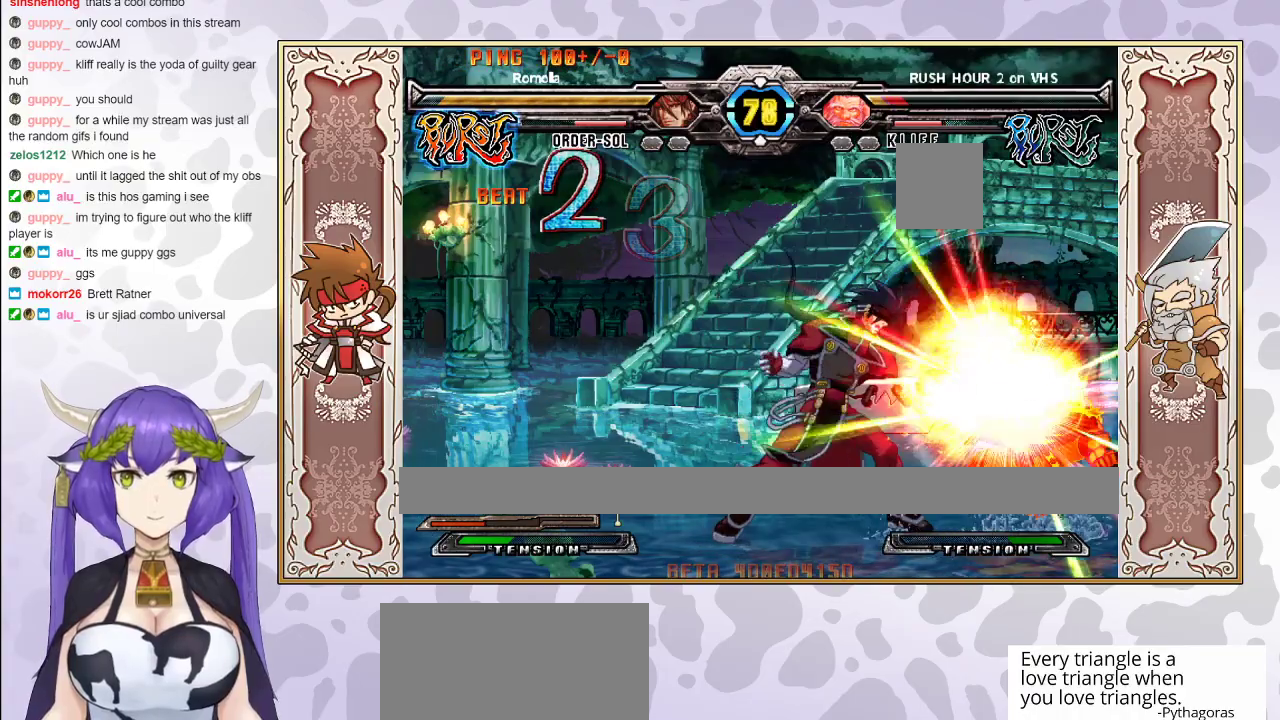
{"buttons": [], "events": [[50, "R2", "up"], [100, "R2", "down"], [183, "R2", "up"], [267, "CROSS", "down"], [300, "CROSS", "up"]]}
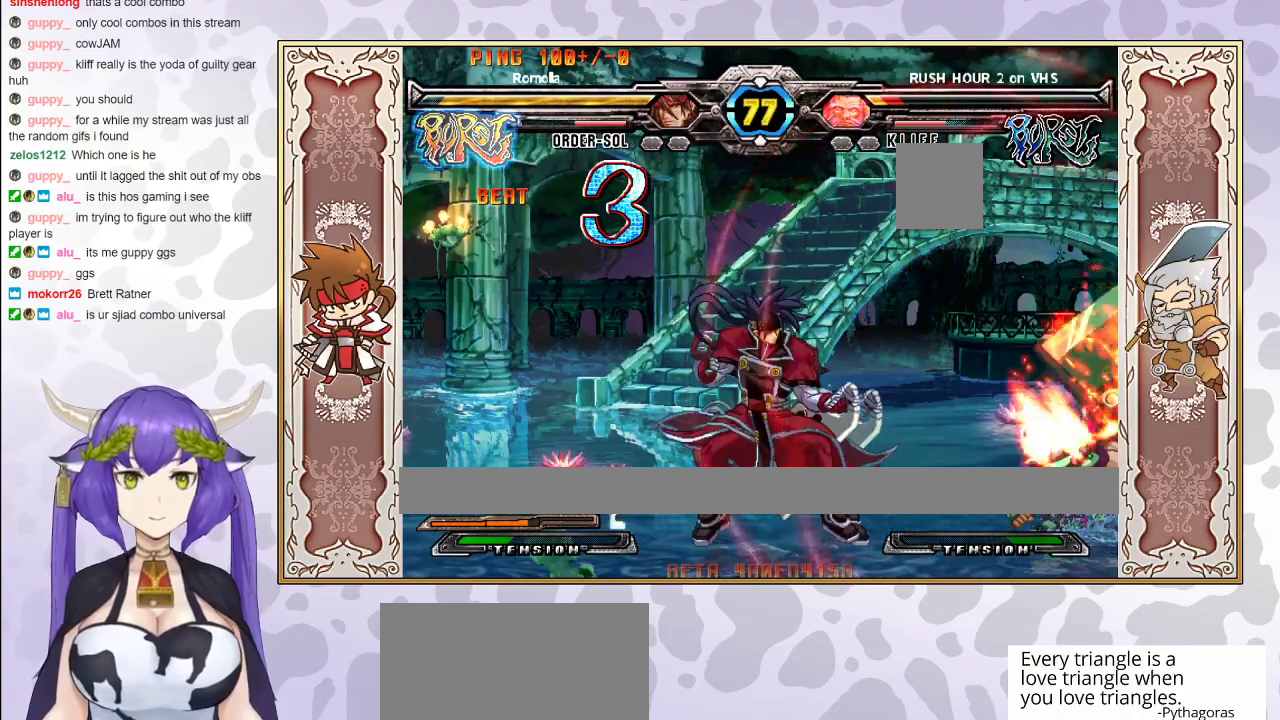
{"buttons": [], "events": []}
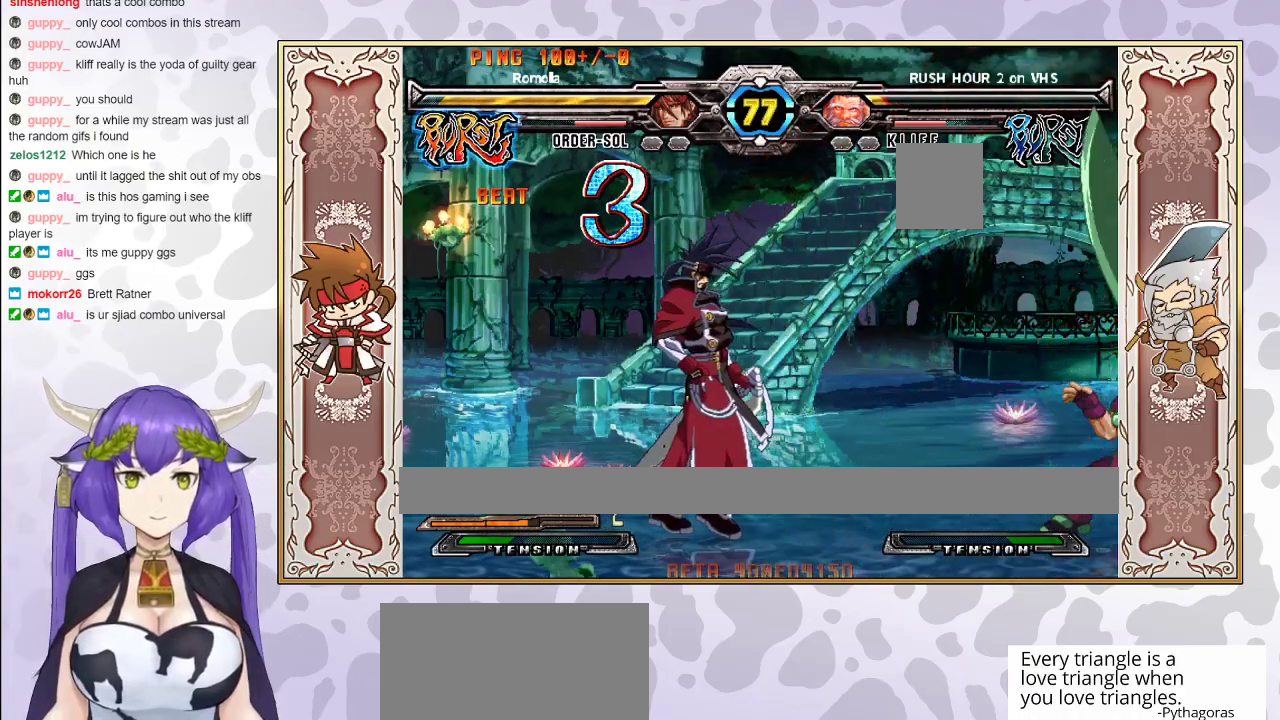
{"buttons": ["TRIANGLE"], "events": [[467, "TRIANGLE", "down"]]}
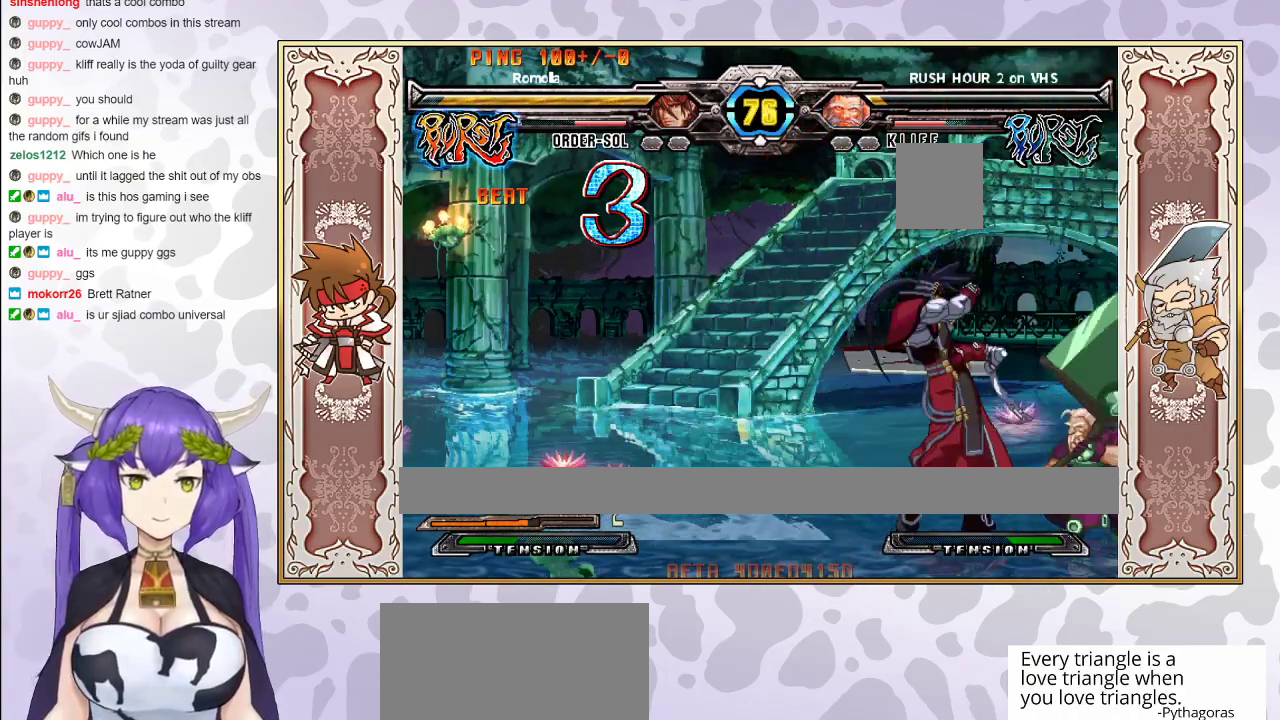
{"buttons": ["CROSS"], "events": [[17, "TRIANGLE", "up"], [83, "R1", "down"], [217, "R1", "up"], [417, "CROSS", "down"]]}
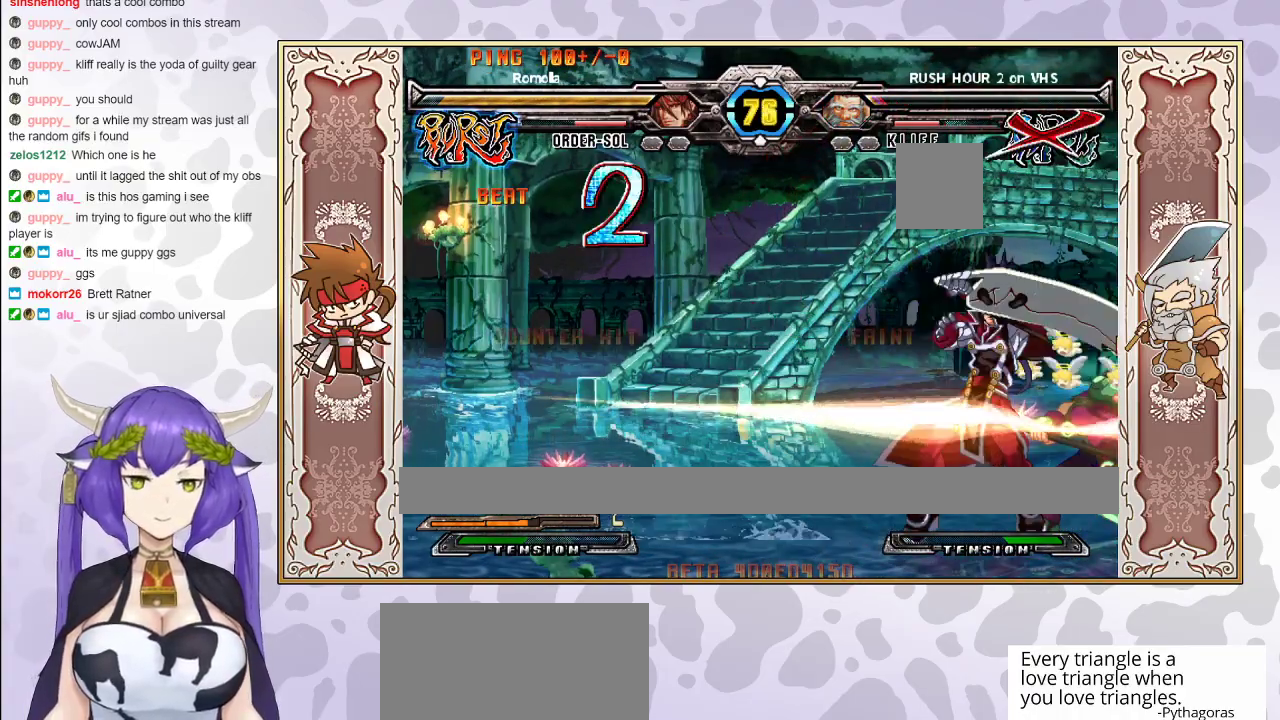
{"buttons": [], "events": [[17, "CROSS", "up"], [317, "R2", "down"], [483, "R2", "up"]]}
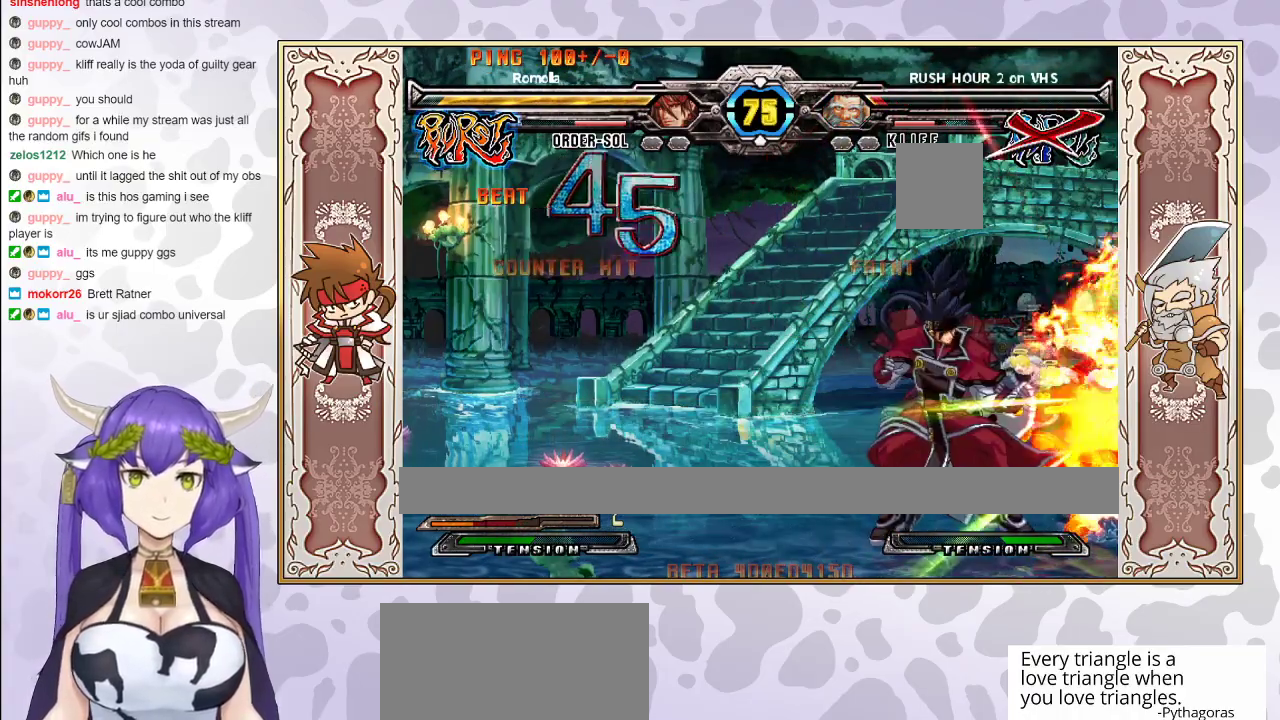
{"buttons": ["R1"], "events": [[433, "R1", "down"]]}
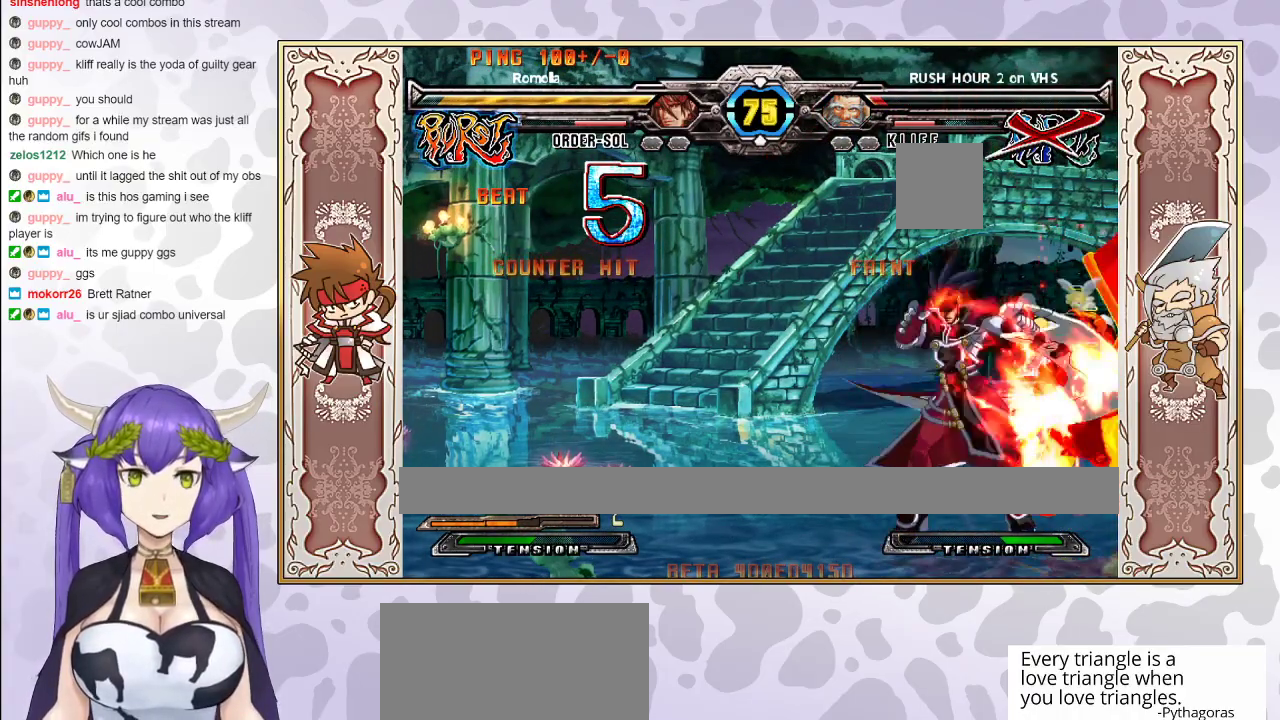
{"buttons": [], "events": [[17, "R1", "up"], [100, "CIRCLE", "down"], [167, "CIRCLE", "up"], [233, "CIRCLE", "down"], [283, "CIRCLE", "up"]]}
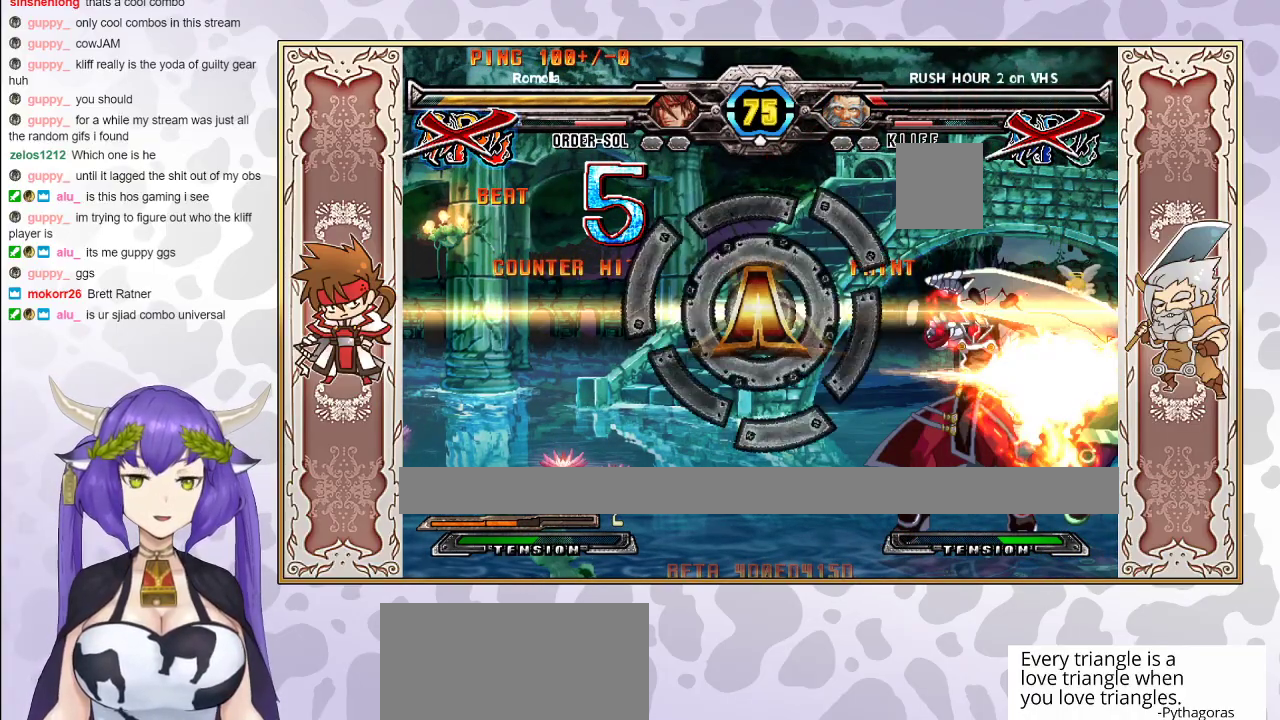
{"buttons": [], "events": []}
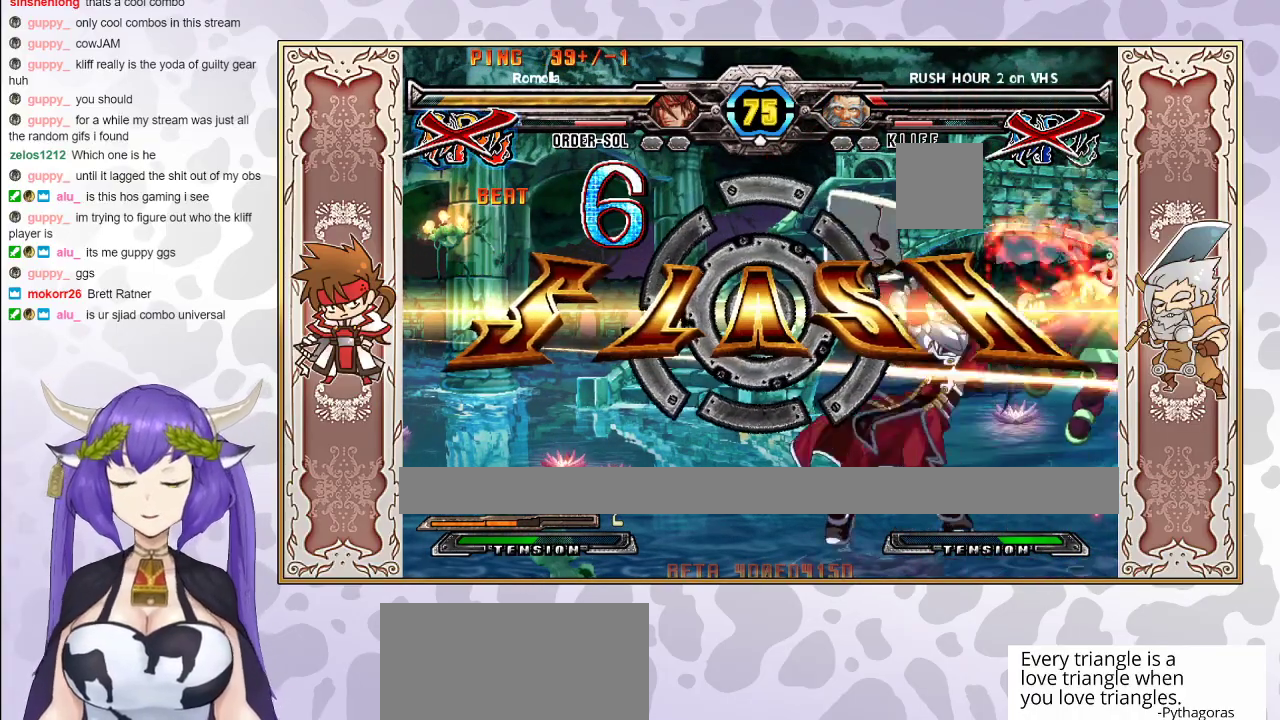
{"buttons": [], "events": []}
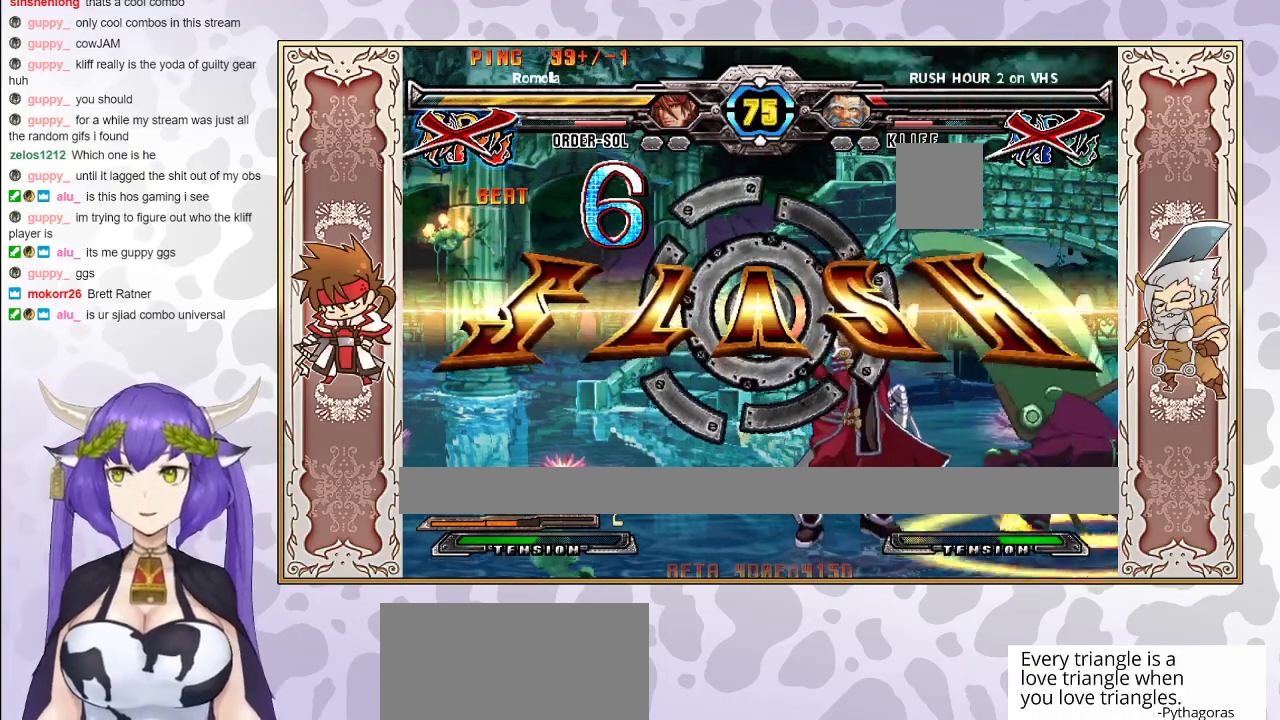
{"buttons": [], "events": [[333, "CIRCLE", "down"], [483, "CIRCLE", "up"]]}
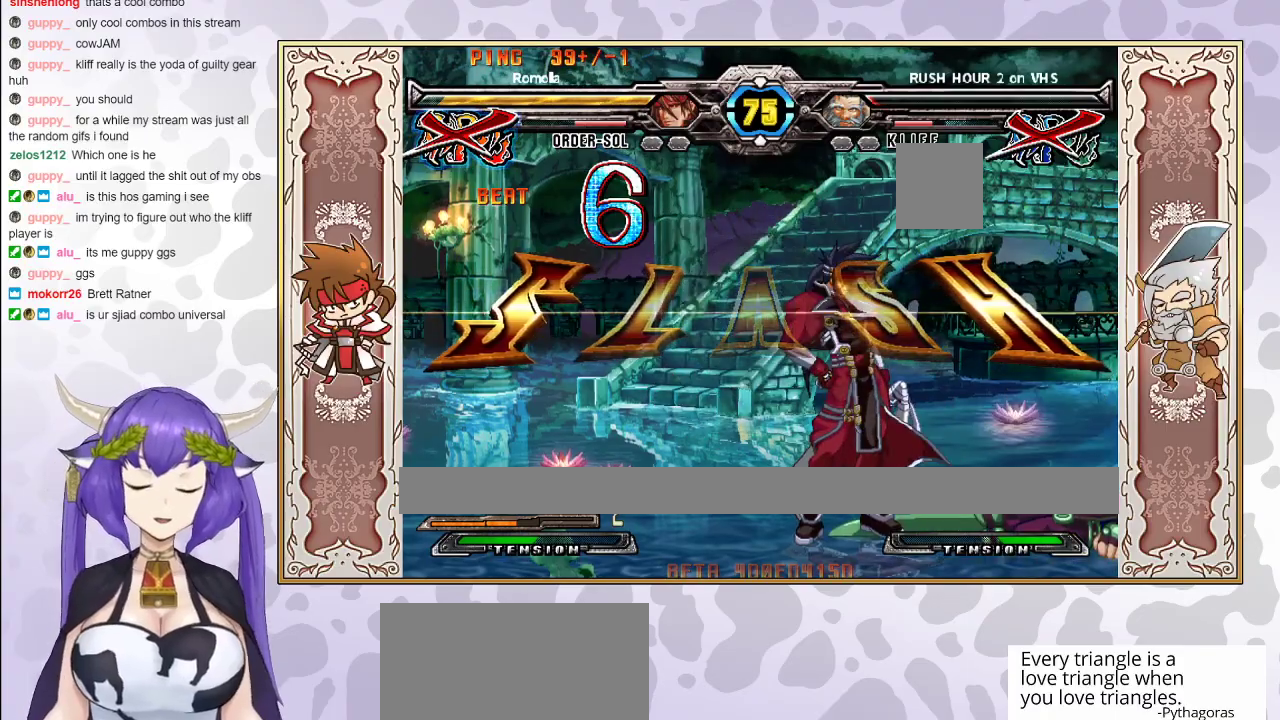
{"buttons": ["CIRCLE"], "events": [[50, "CIRCLE", "down"], [167, "CIRCLE", "up"], [233, "CIRCLE", "down"], [317, "CIRCLE", "up"], [367, "CIRCLE", "down"]]}
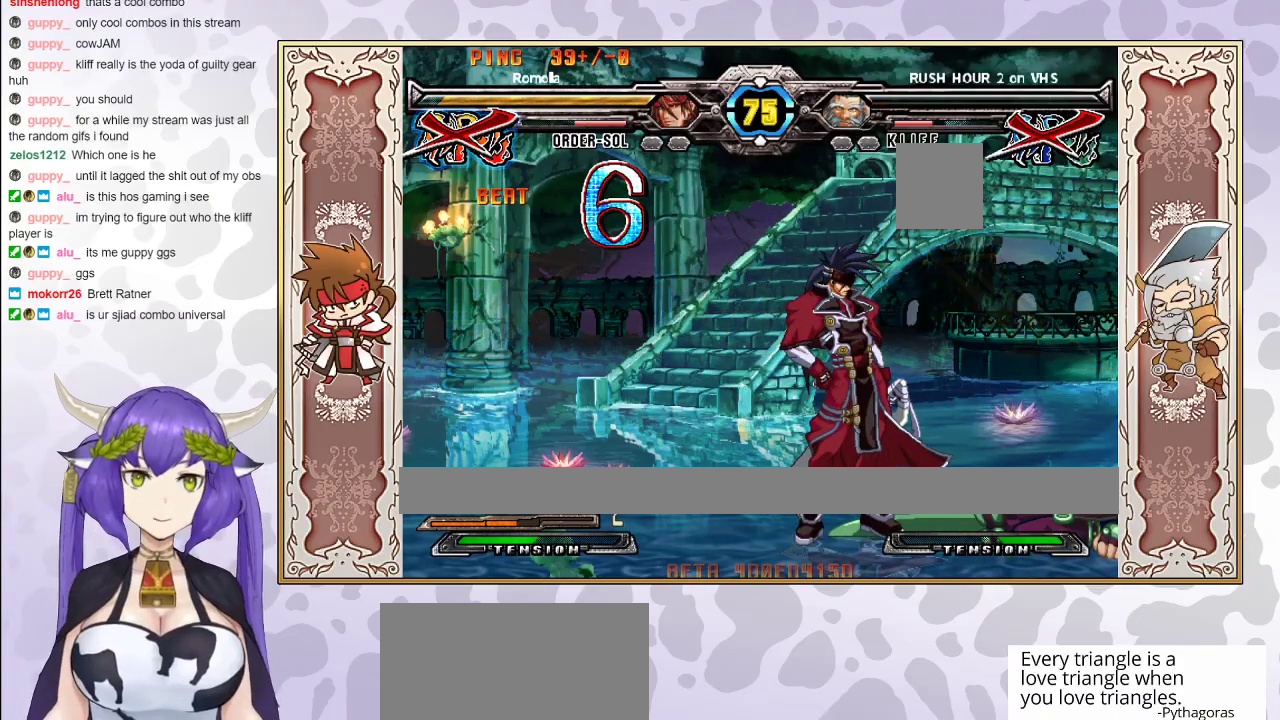
{"buttons": [], "events": [[450, "CIRCLE", "up"]]}
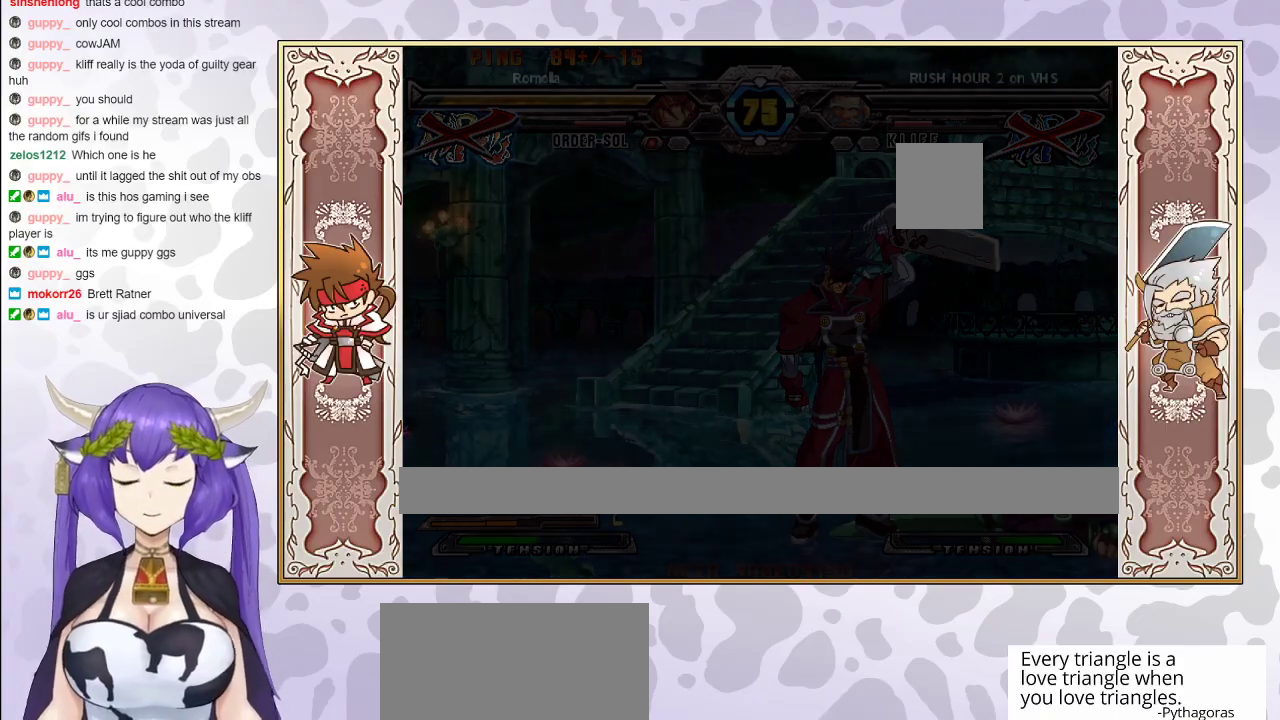
{"buttons": ["CIRCLE"], "events": [[50, "CIRCLE", "down"], [283, "CIRCLE", "up"], [467, "CIRCLE", "down"]]}
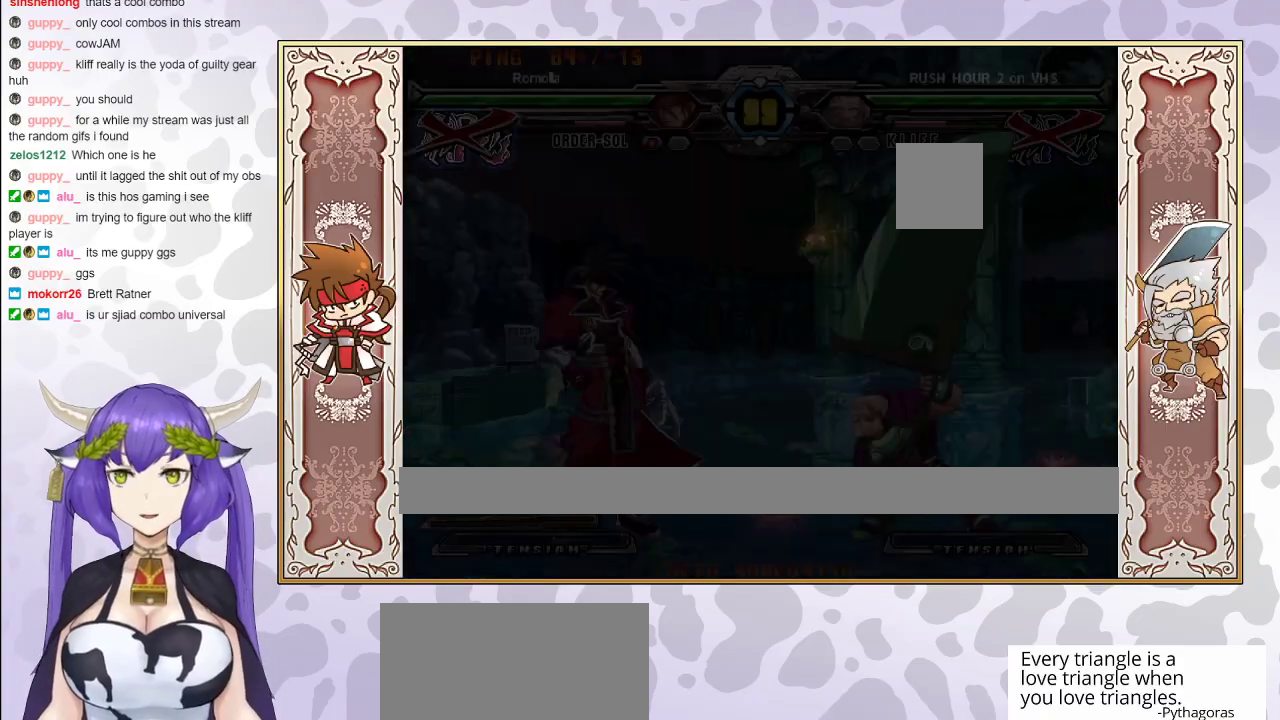
{"buttons": [], "events": [[17, "CIRCLE", "up"], [167, "CIRCLE", "down"], [417, "CIRCLE", "up"]]}
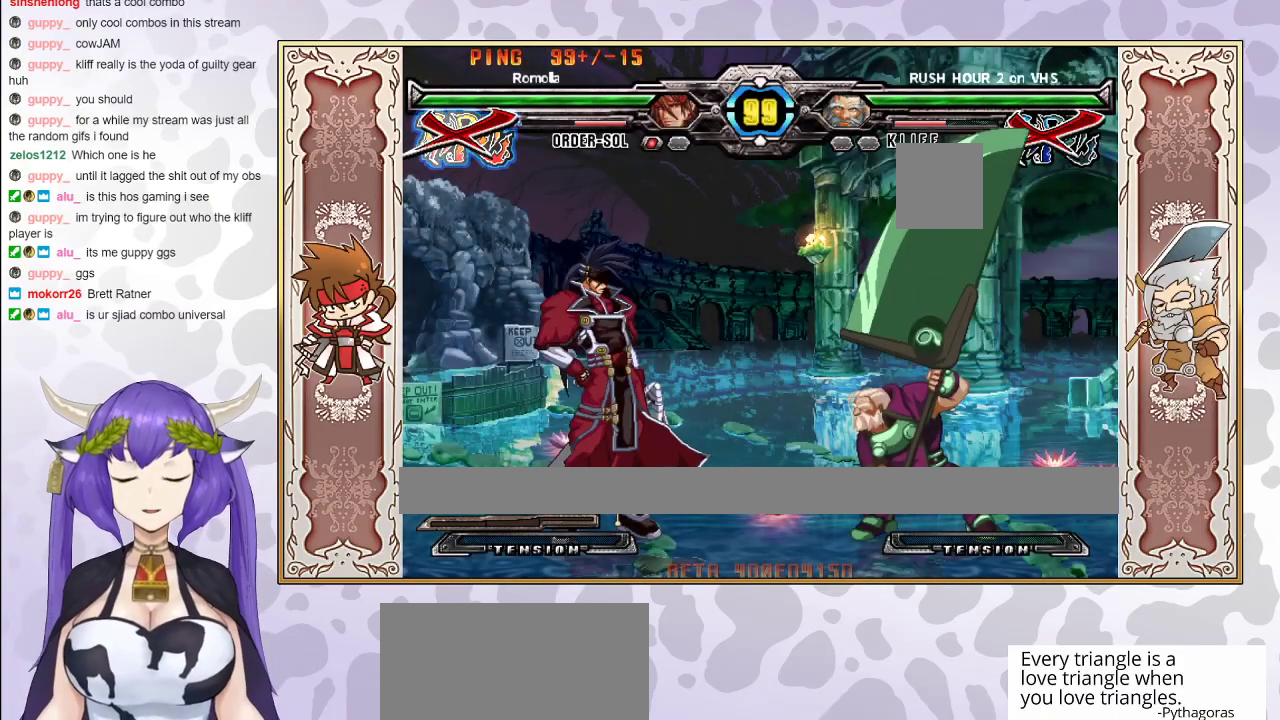
{"buttons": [], "events": []}